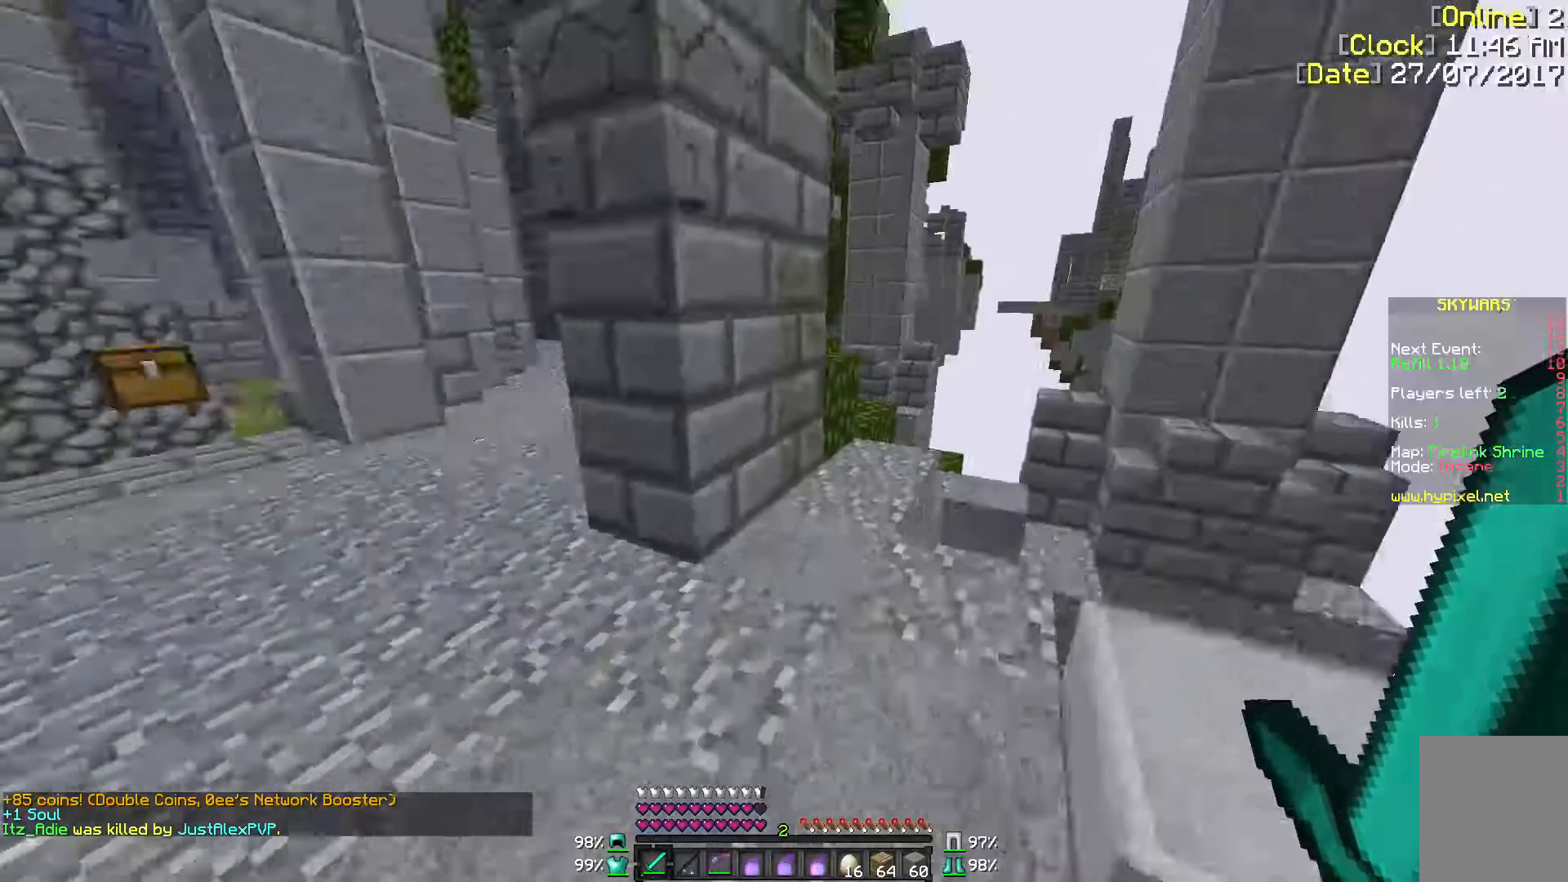
Gameplay with keyboard and mouse; each line is a JSON object with the keys and mouse buttons held at the frame after it. "events" lists presses ("down") and releases ("up") of "a", "d", "s", "w", "mouse_left" and "mouse_right" between this image and that frame as [ms after this image, input, new state], when the widget could be followed in between. "mouse_left", "mouse_right" = the "left", "right" buttons of the "mouse" list. No other keys are recorded. Fast repeated clicks can show as one long hold. Mouse movement is not recorded.
{"keys": [], "mouse": [], "events": []}
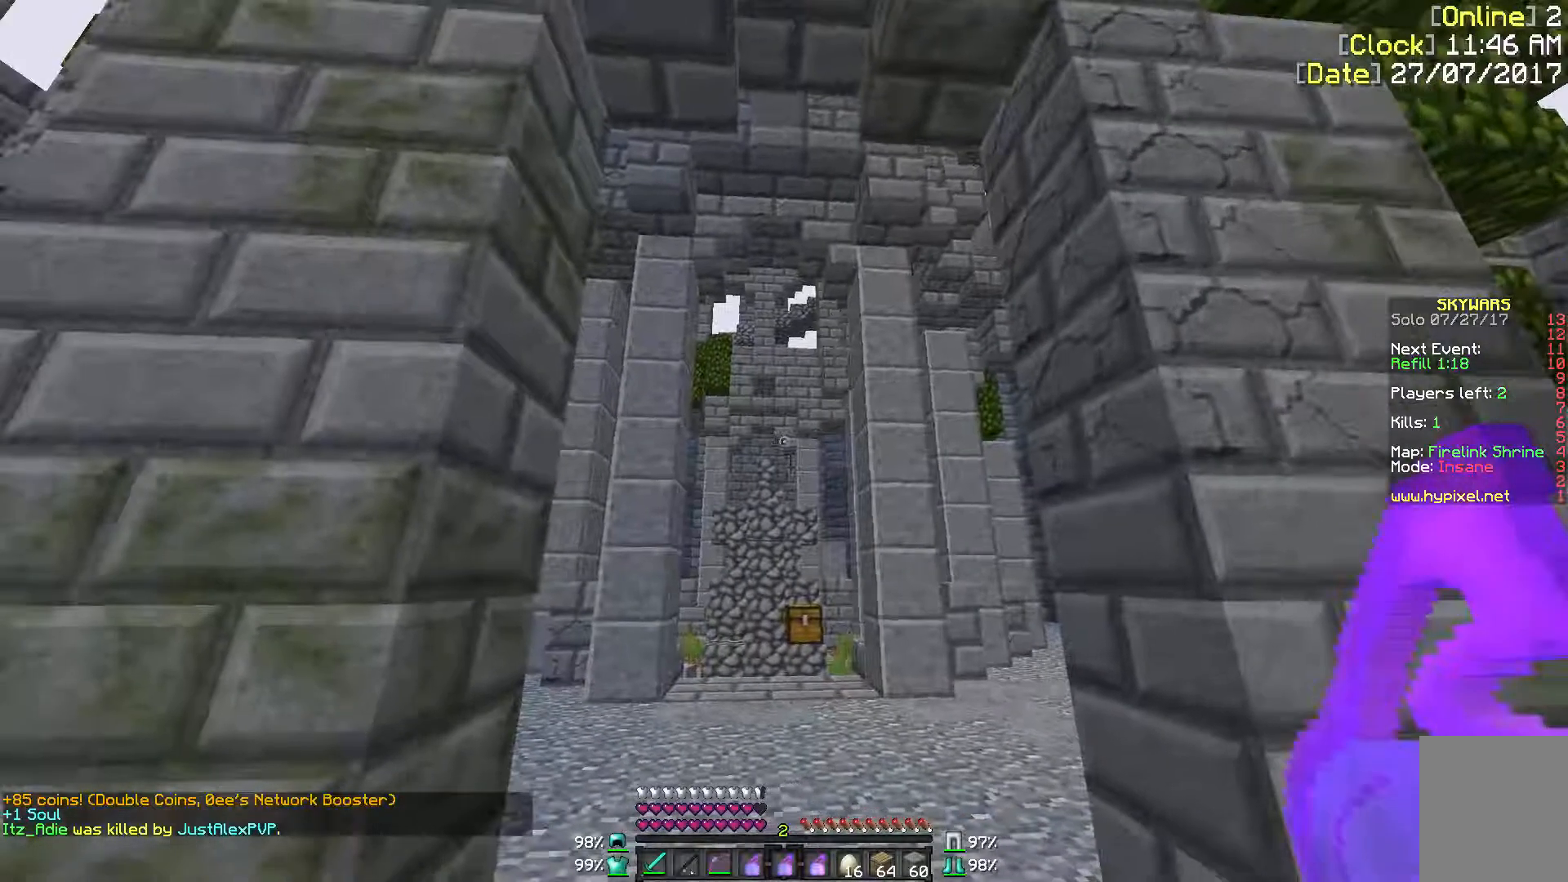
{"keys": ["w"], "mouse": [], "events": [[200, "w", "down"]]}
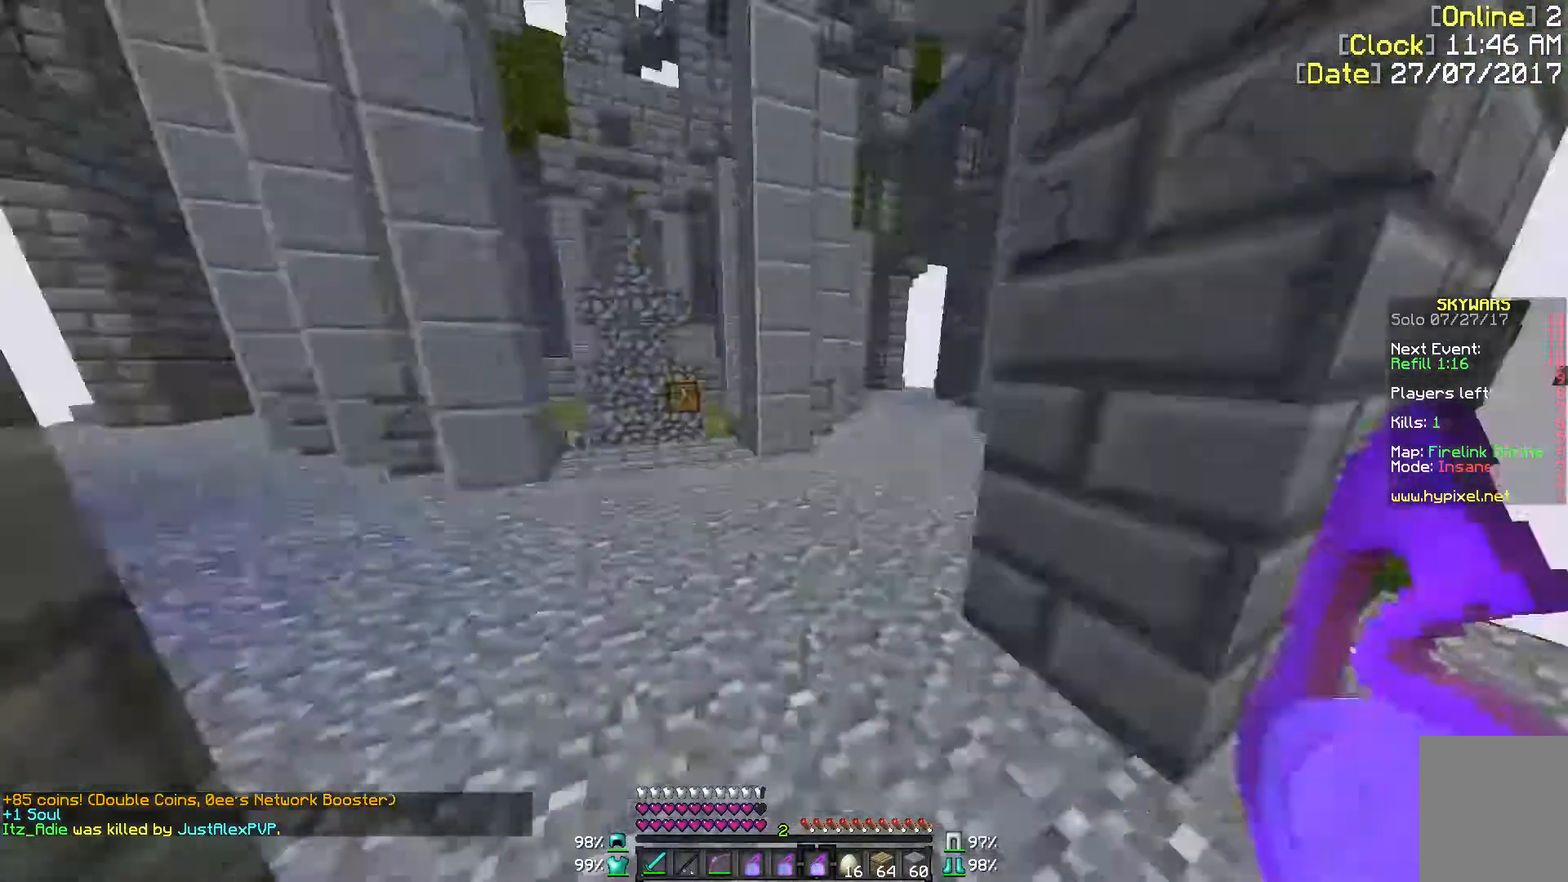
{"keys": [], "mouse": [], "events": [[200, "w", "up"]]}
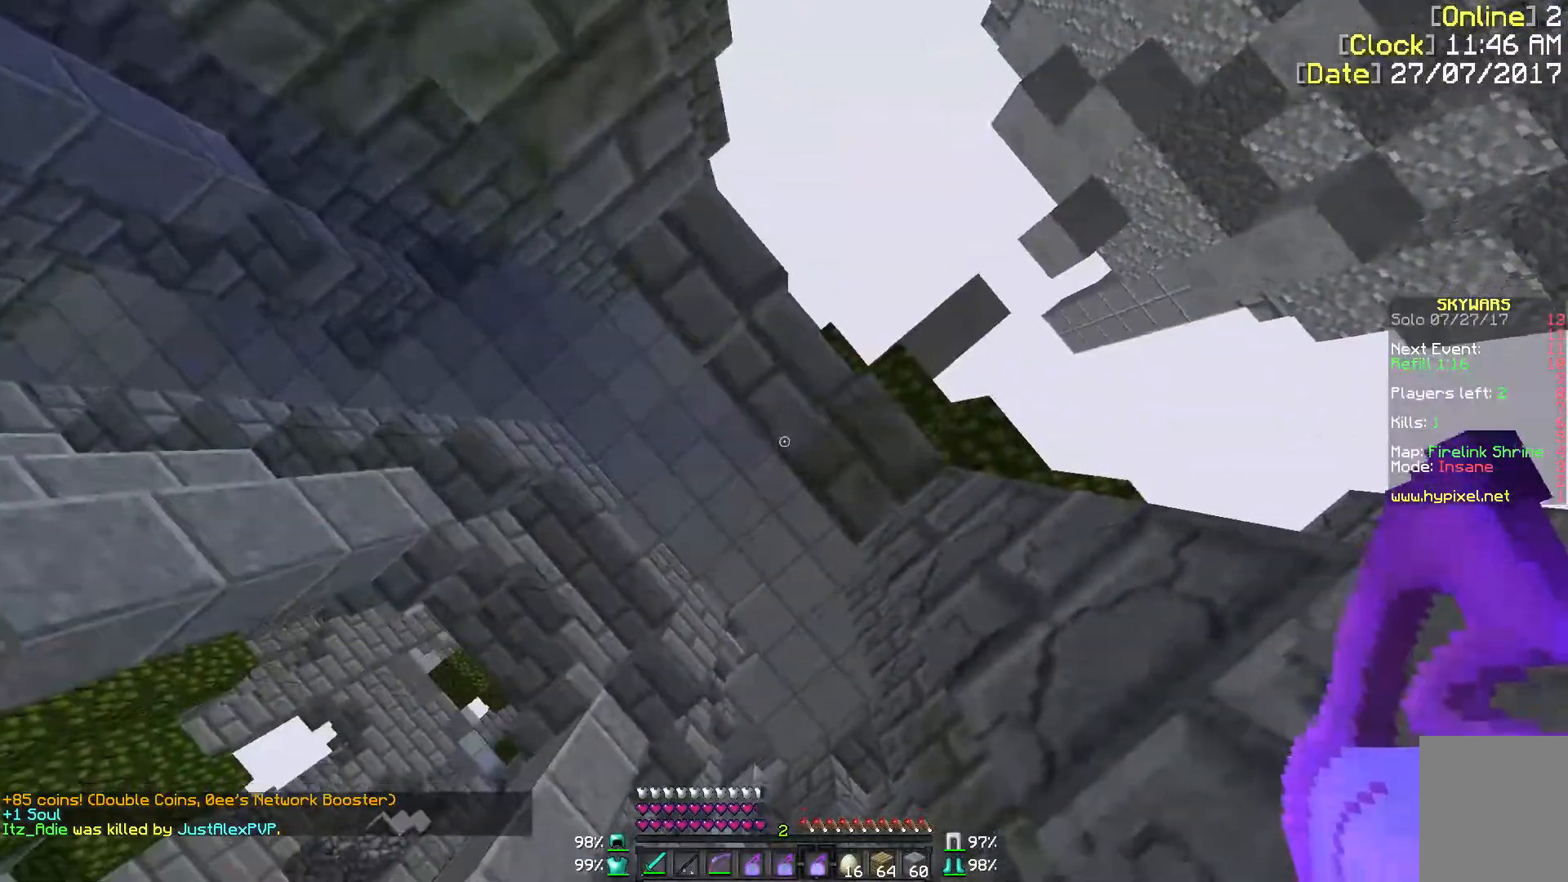
{"keys": ["a"], "mouse": [], "events": [[83, "a", "down"]]}
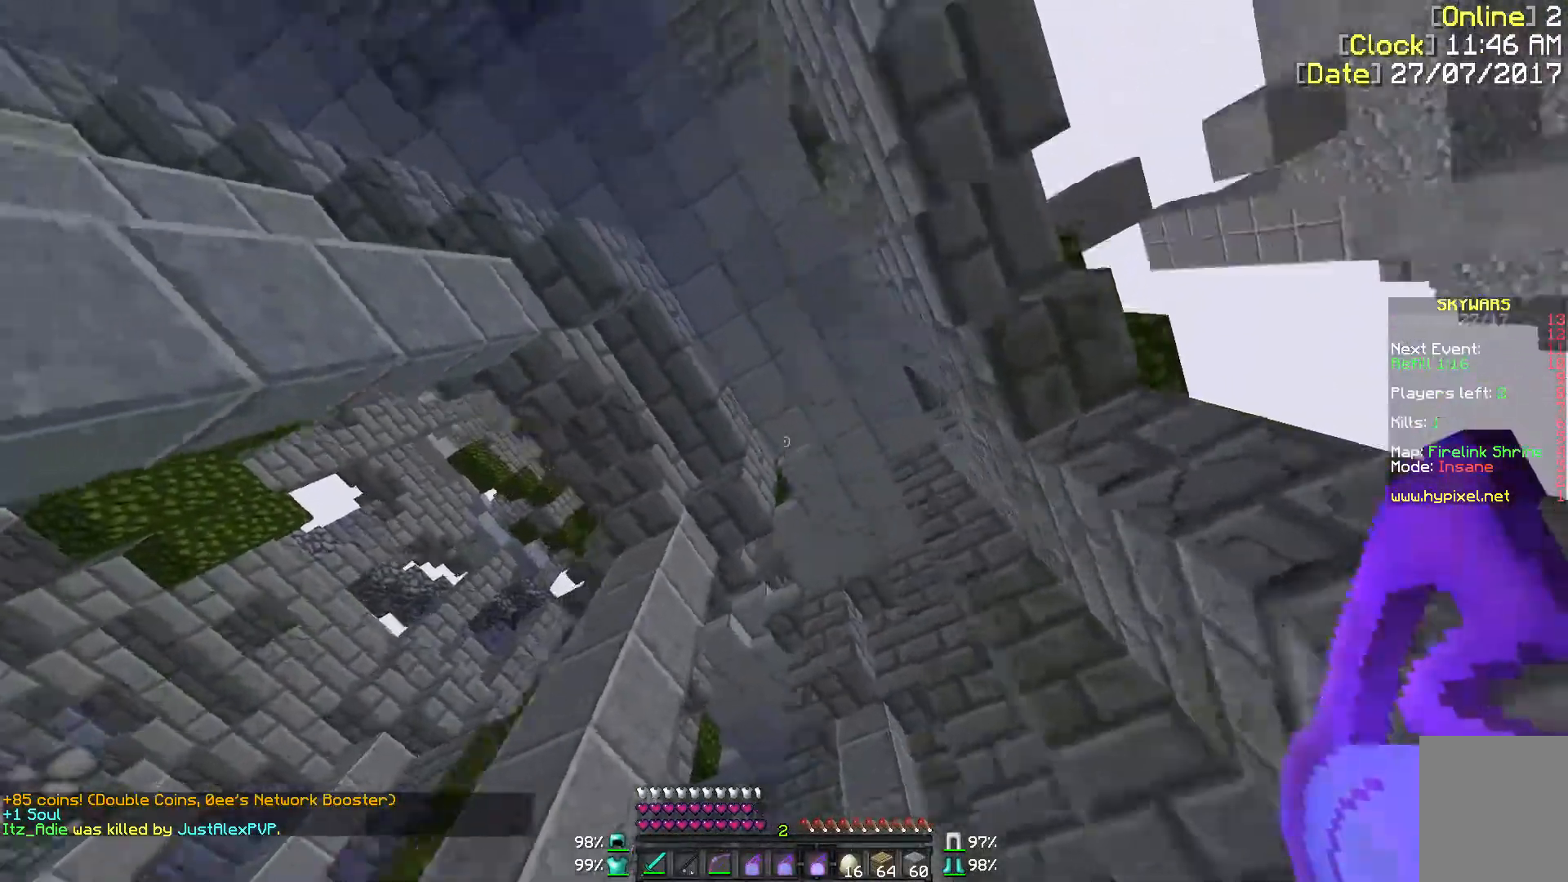
{"keys": [], "mouse": [], "events": [[167, "a", "up"], [383, "mouse_right", "down"], [433, "mouse_right", "up"]]}